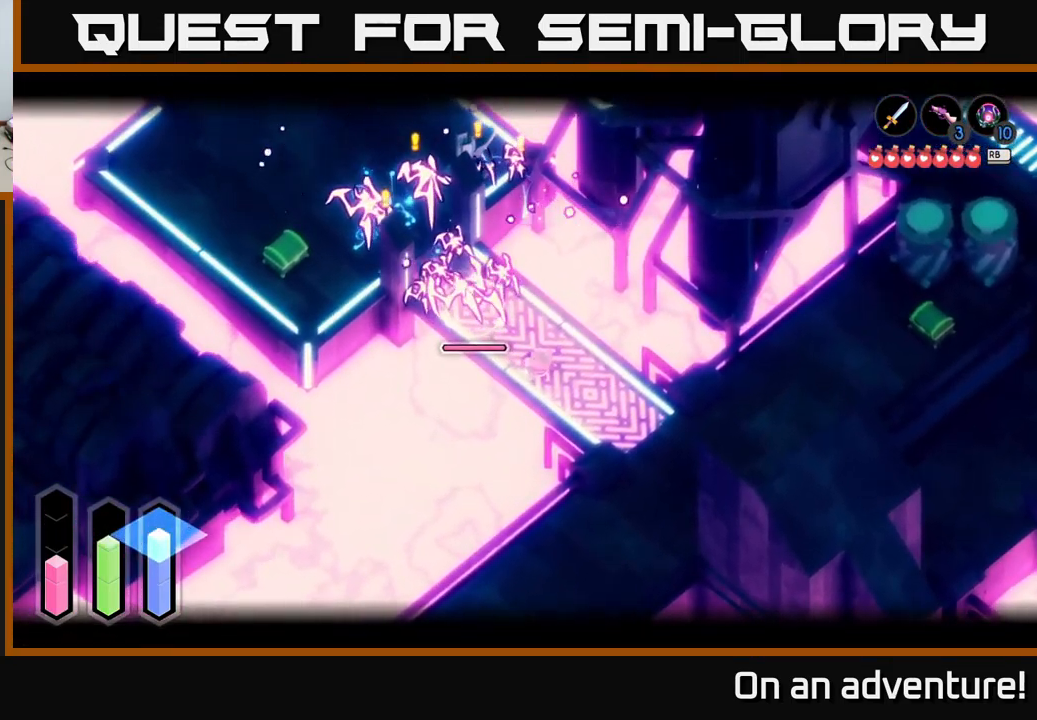
Gameplay with a controller (Xbox layout); each line is a JSON object with the inputs held at the frame after it. "events" lists button and stick changes between this image and that frame as [ms after this image, input, new state], when the widget could be followed in between.
{"buttons": [], "left_stick": "down-right", "right_stick": "center", "events": [[33, "X", "down"], [117, "X", "up"], [183, "X", "down"], [267, "left_stick", "center"], [300, "X", "up"], [450, "left_stick", "down-right"], [483, "L2", "up"]]}
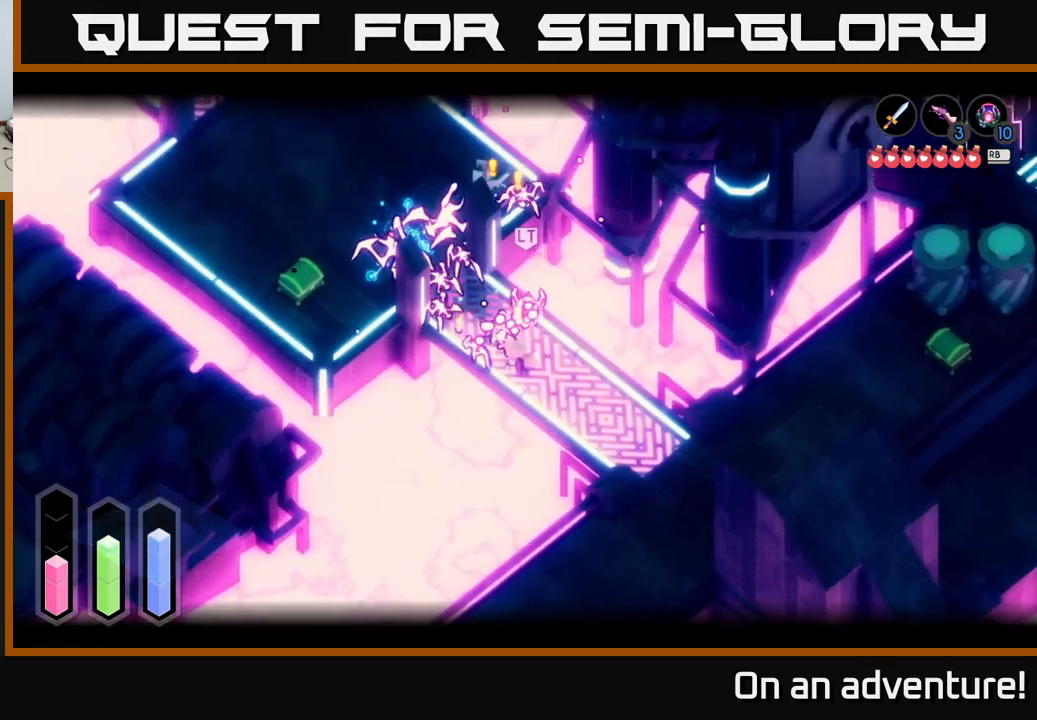
{"buttons": ["A"], "left_stick": "down-right", "right_stick": "center", "events": [[117, "A", "down"], [133, "L2", "down"], [217, "A", "up"], [283, "A", "down"], [333, "L2", "up"], [383, "A", "up"], [483, "A", "down"]]}
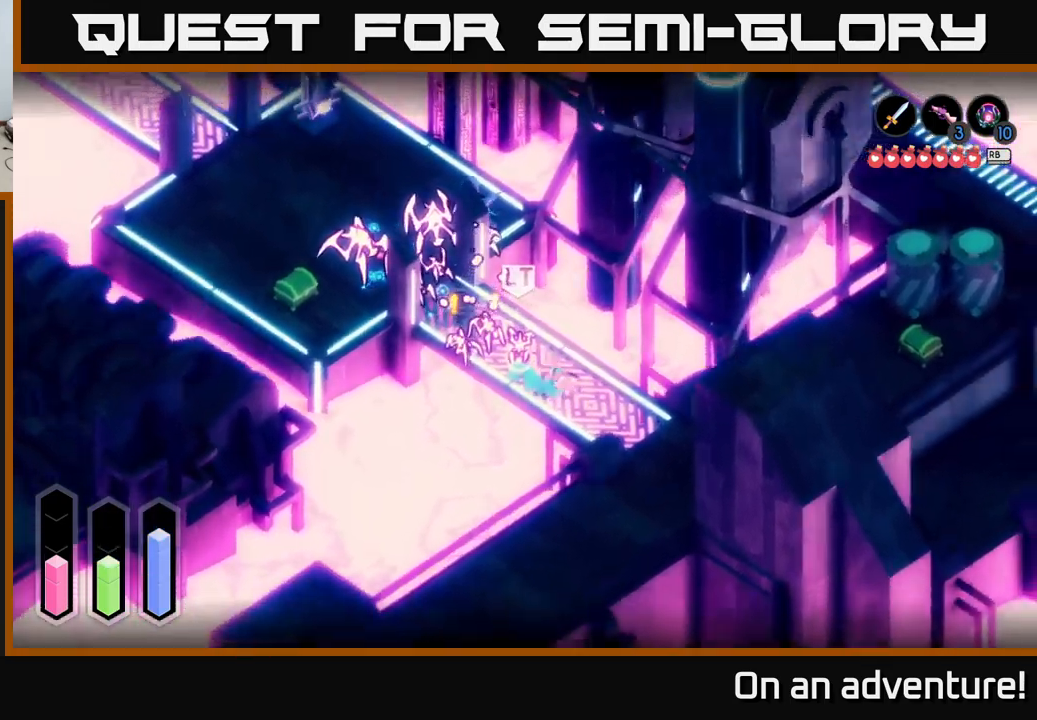
{"buttons": [], "left_stick": "down-right", "right_stick": "center", "events": [[67, "A", "up"]]}
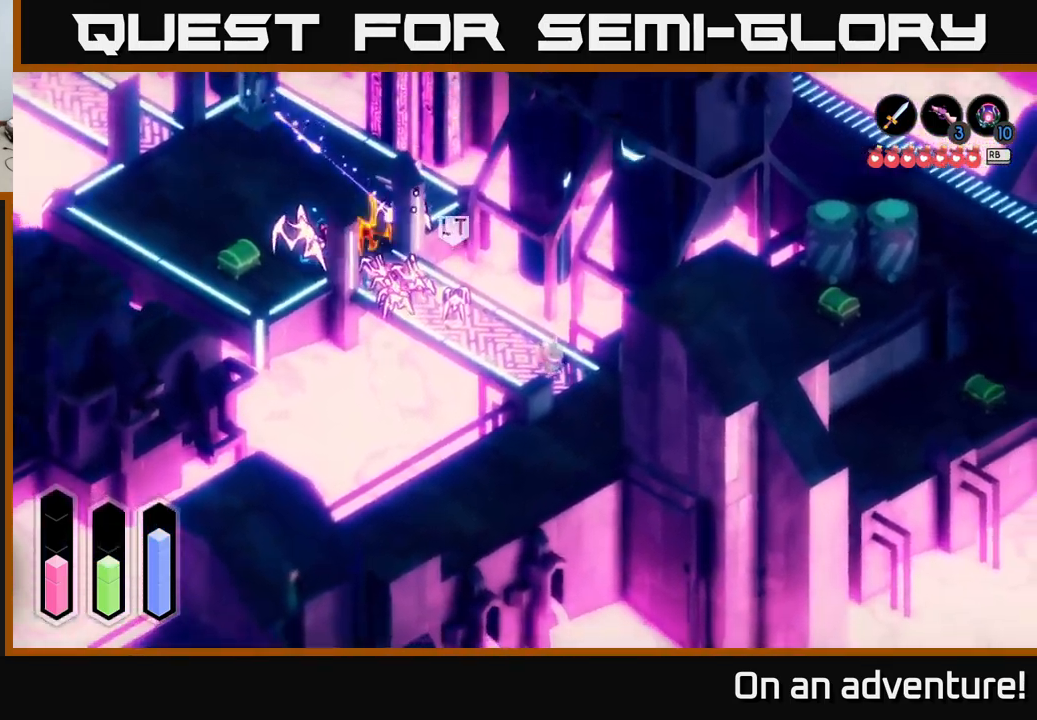
{"buttons": [], "left_stick": "up-left", "right_stick": "center", "events": [[367, "left_stick", "up-left"]]}
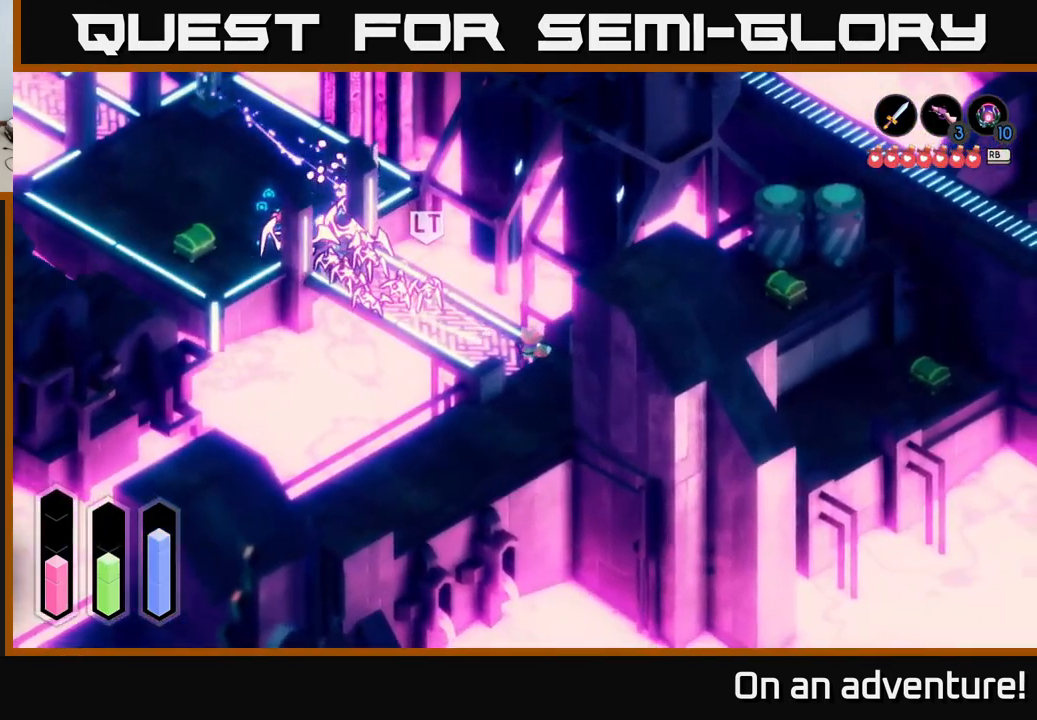
{"buttons": ["L2"], "left_stick": "up-left", "right_stick": "center", "events": [[133, "L2", "down"], [400, "X", "down"], [483, "X", "up"]]}
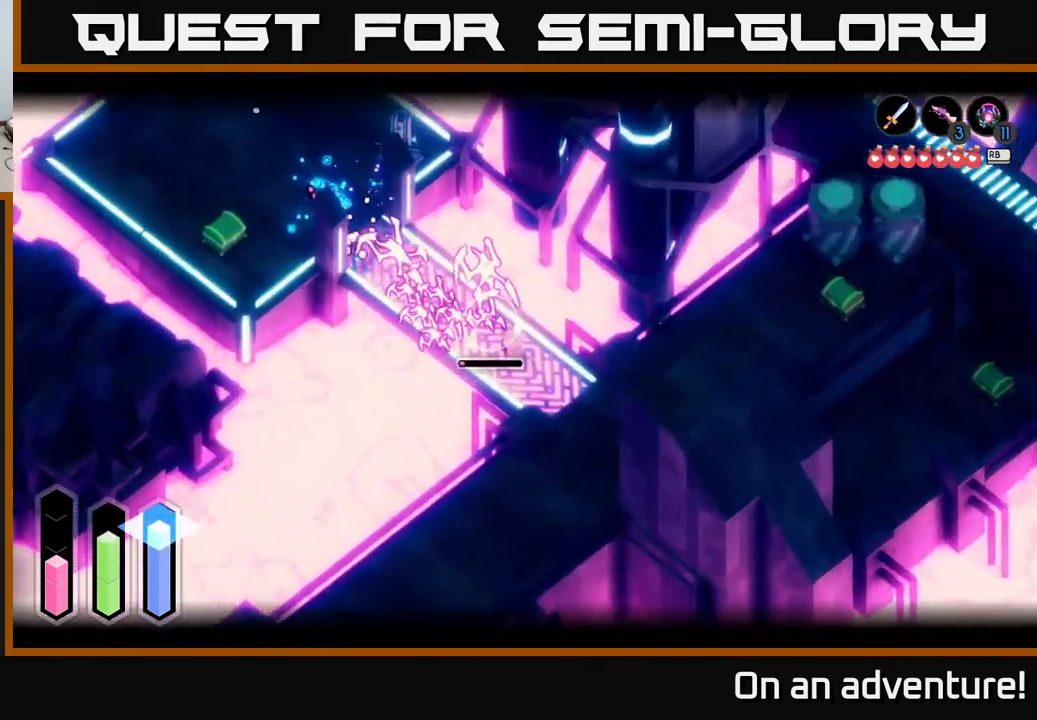
{"buttons": ["L2"], "left_stick": "up-left", "right_stick": "center", "events": [[67, "X", "down"], [150, "X", "up"], [233, "X", "down"], [333, "X", "up"], [383, "X", "down"], [483, "X", "up"]]}
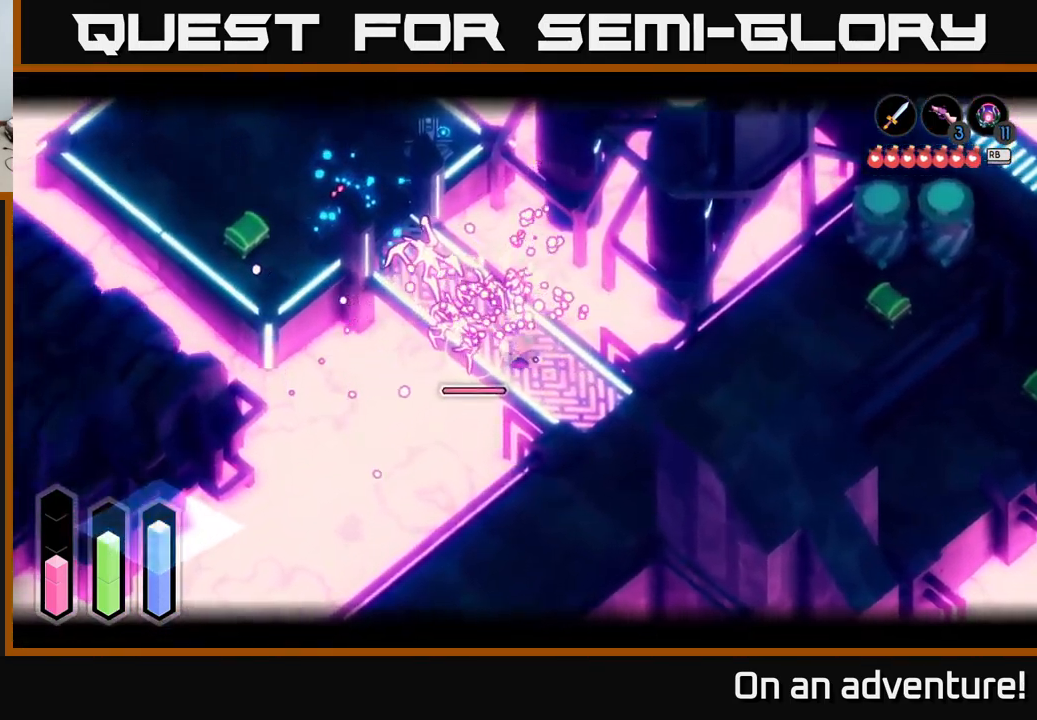
{"buttons": ["L2"], "left_stick": "up-left", "right_stick": "center", "events": [[67, "X", "down"], [167, "X", "up"], [233, "X", "down"], [333, "X", "up"], [400, "X", "down"], [500, "X", "up"]]}
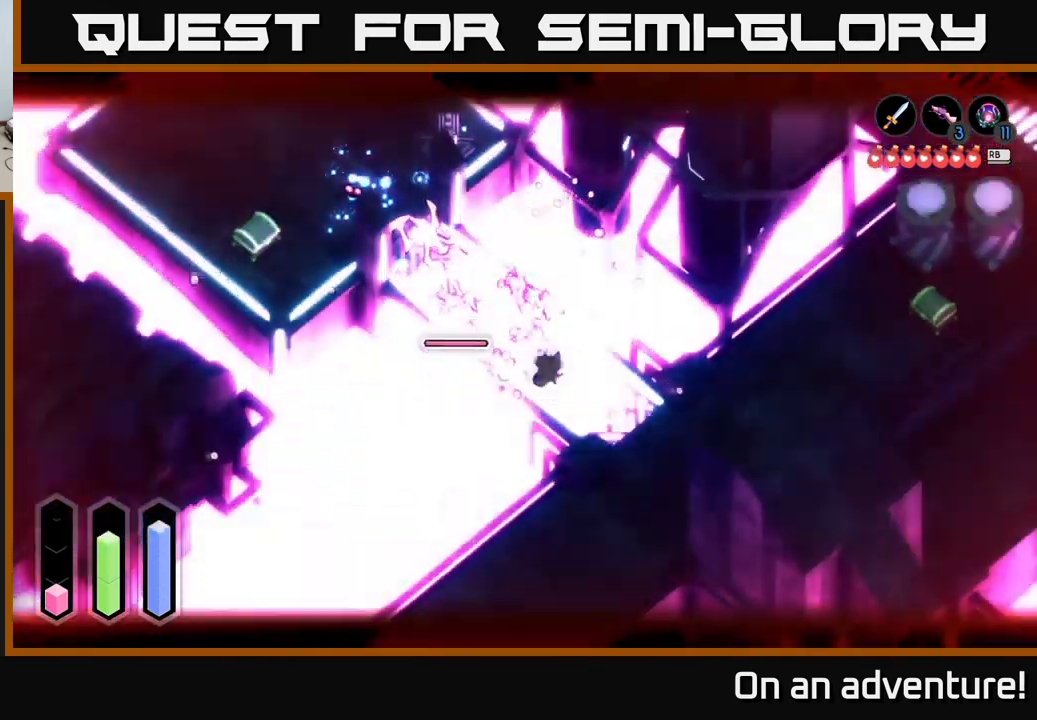
{"buttons": ["A", "L2"], "left_stick": "down-right", "right_stick": "center", "events": [[83, "X", "down"], [167, "X", "up"], [200, "left_stick", "center"], [333, "left_stick", "right"], [417, "A", "down"], [483, "left_stick", "down-right"]]}
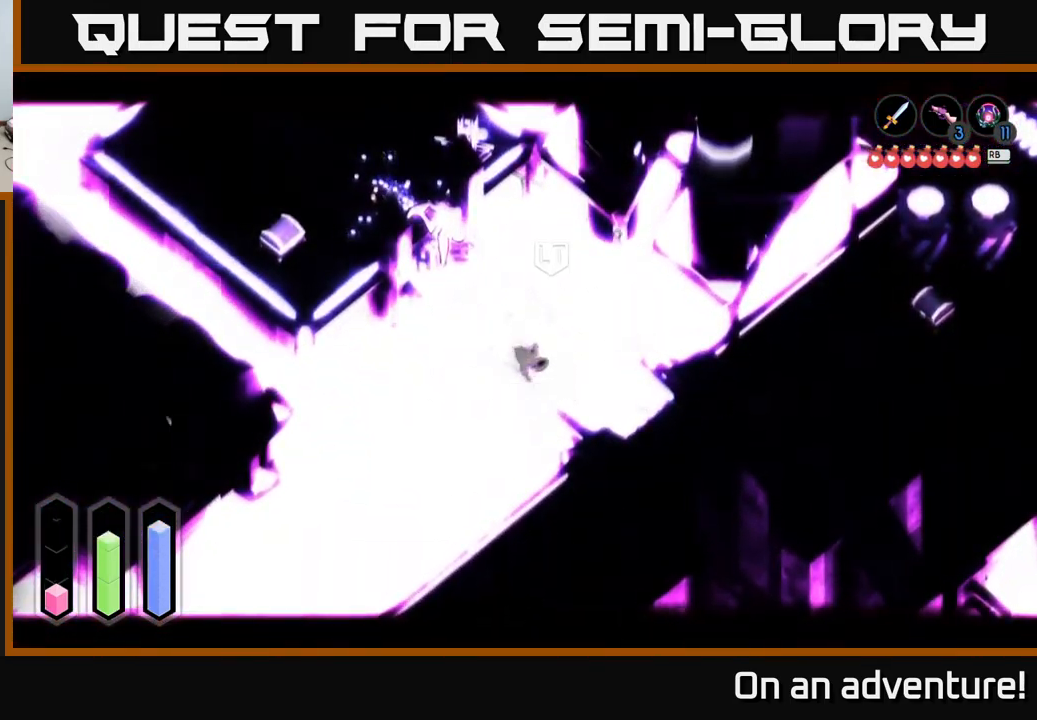
{"buttons": ["Y", "L2"], "left_stick": "up-left", "right_stick": "center", "events": [[17, "L2", "up"], [33, "A", "up"], [133, "L2", "down"], [217, "left_stick", "left"], [350, "left_stick", "up-left"], [467, "Y", "down"]]}
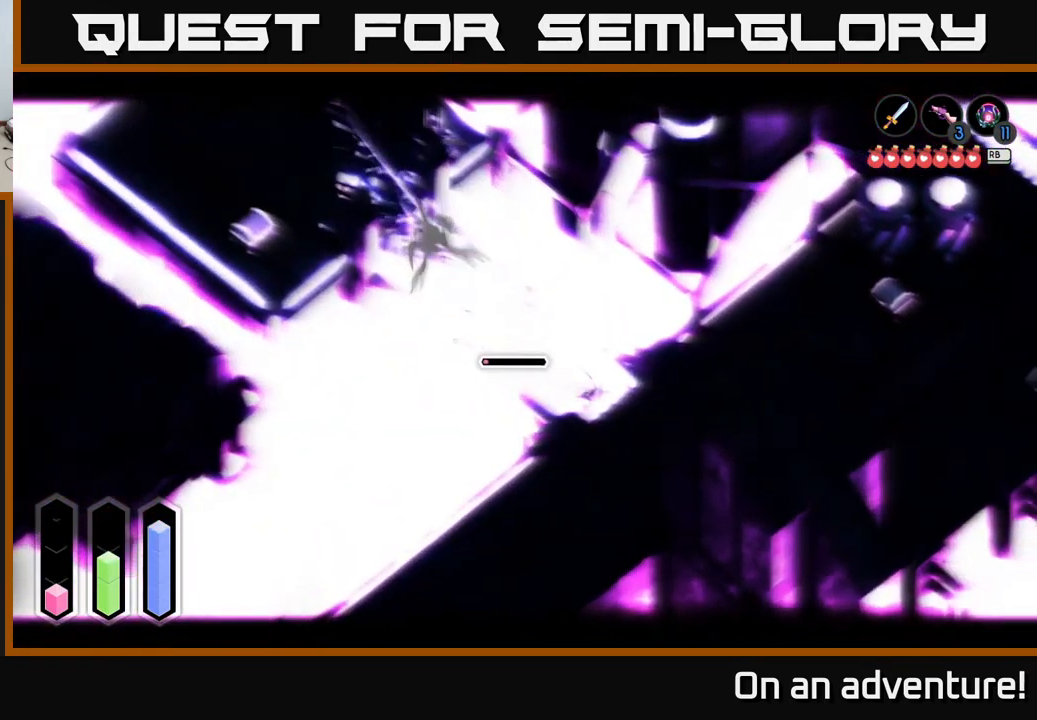
{"buttons": ["L2"], "left_stick": "up-left", "right_stick": "center", "events": [[67, "Y", "up"]]}
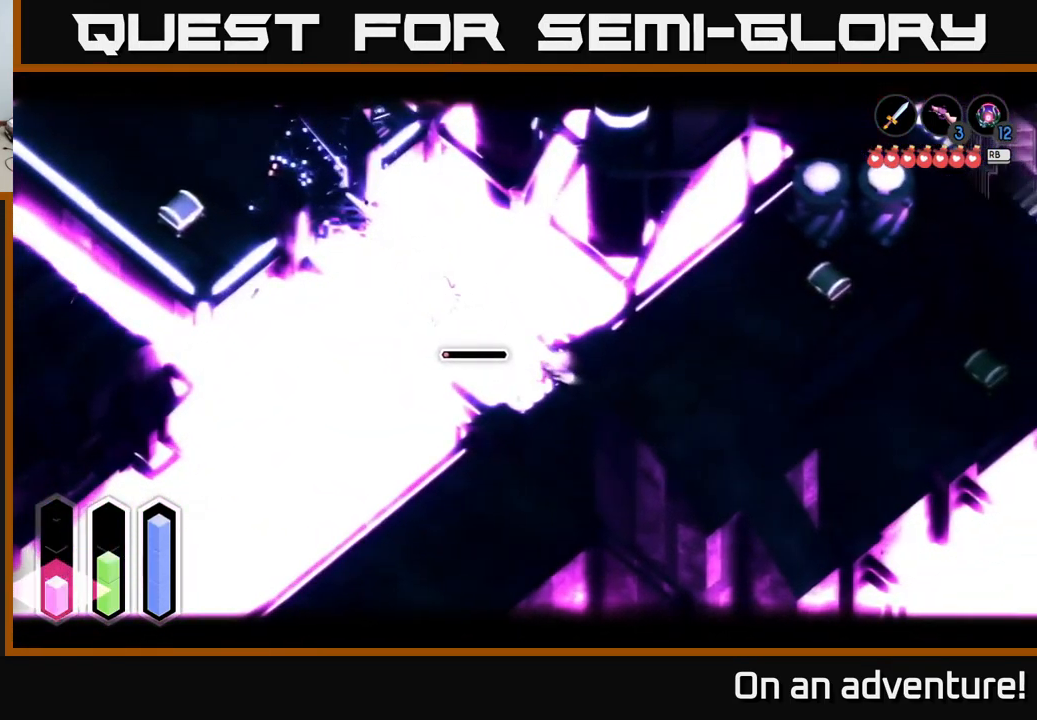
{"buttons": ["L2"], "left_stick": "up-left", "right_stick": "center", "events": [[249, "Y", "down"], [316, "Y", "up"]]}
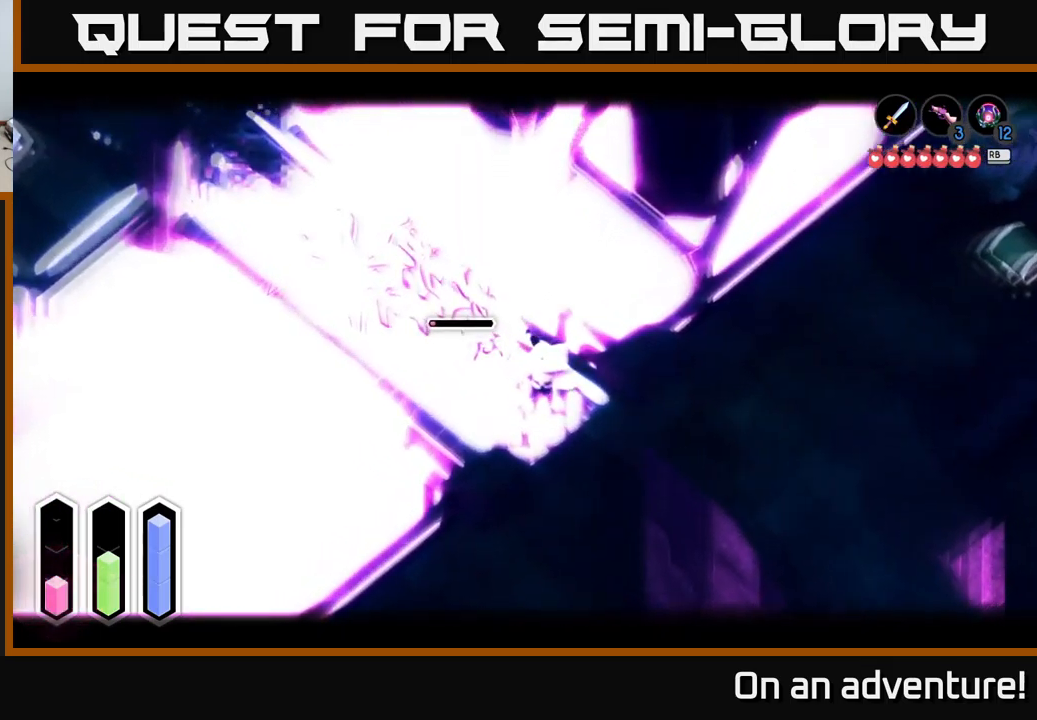
{"buttons": ["L2"], "left_stick": "center", "right_stick": "center", "events": [[34, "left_stick", "center"]]}
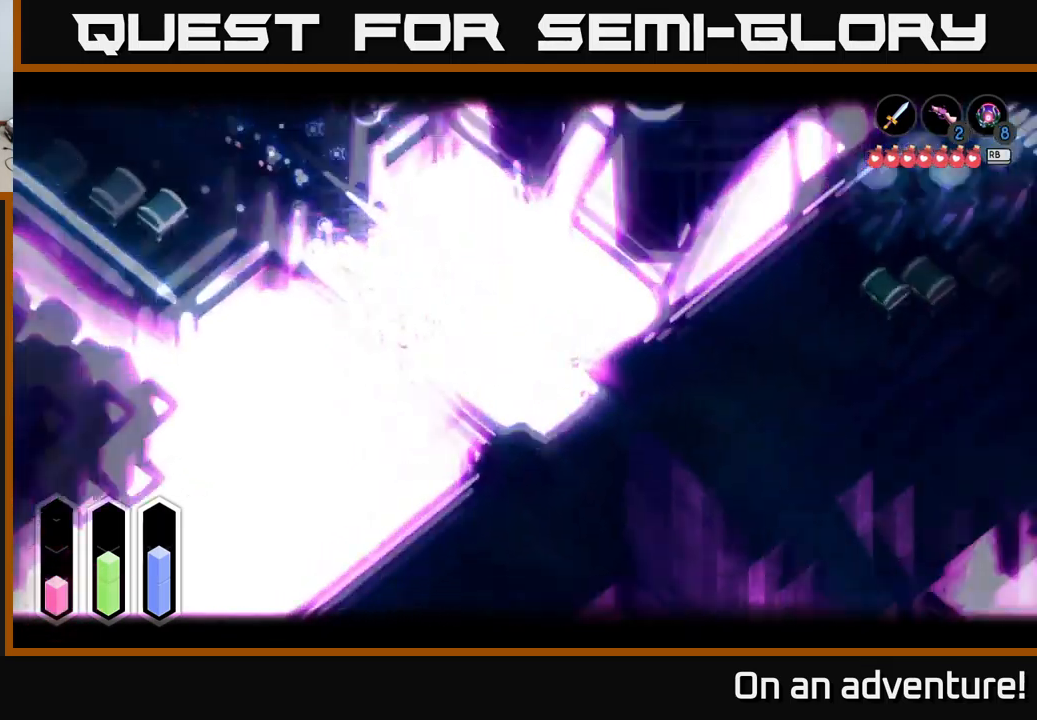
{"buttons": [], "left_stick": "left", "right_stick": "center", "events": [[434, "L2", "up"], [434, "left_stick", "left"]]}
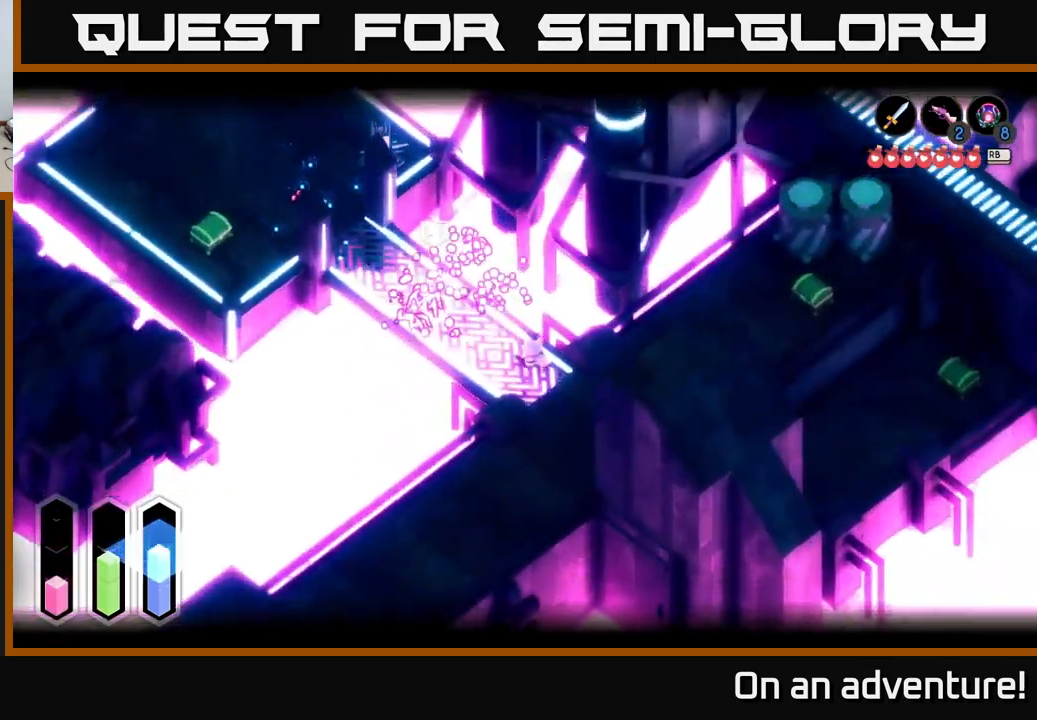
{"buttons": ["X", "L2"], "left_stick": "up-left", "right_stick": "center", "events": [[17, "X", "down"], [34, "left_stick", "up-left"], [100, "X", "up"], [300, "L2", "down"], [400, "X", "down"]]}
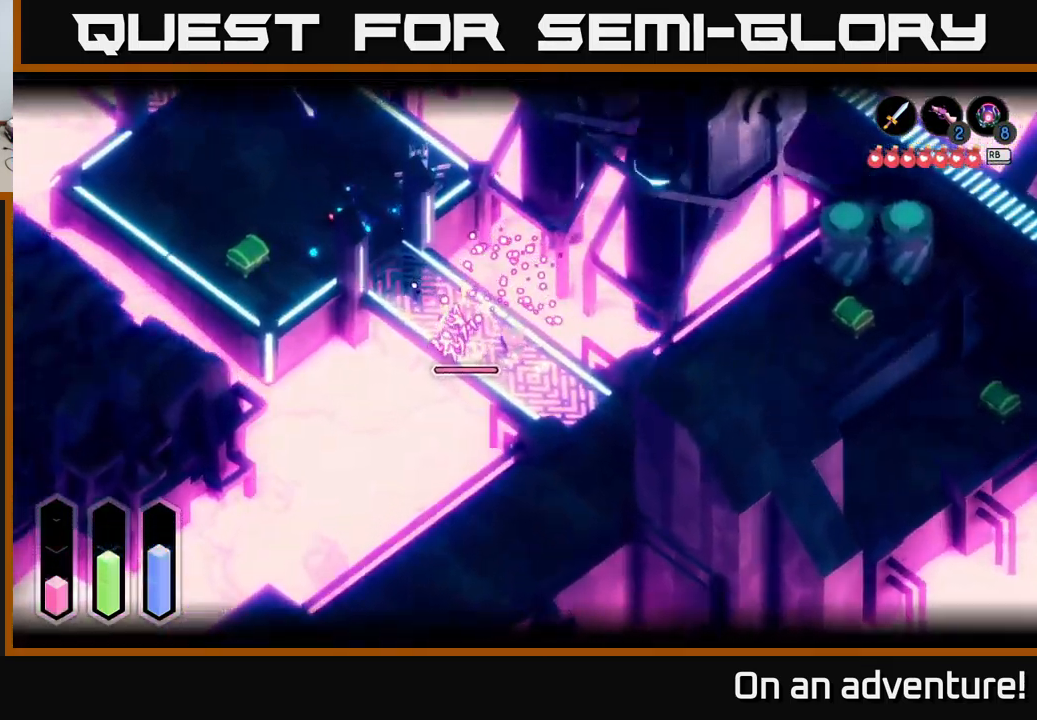
{"buttons": ["A", "L2"], "left_stick": "left", "right_stick": "center", "events": [[17, "X", "up"], [50, "left_stick", "left"], [134, "X", "down"], [200, "X", "up"], [267, "X", "down"], [350, "X", "up"], [450, "A", "down"]]}
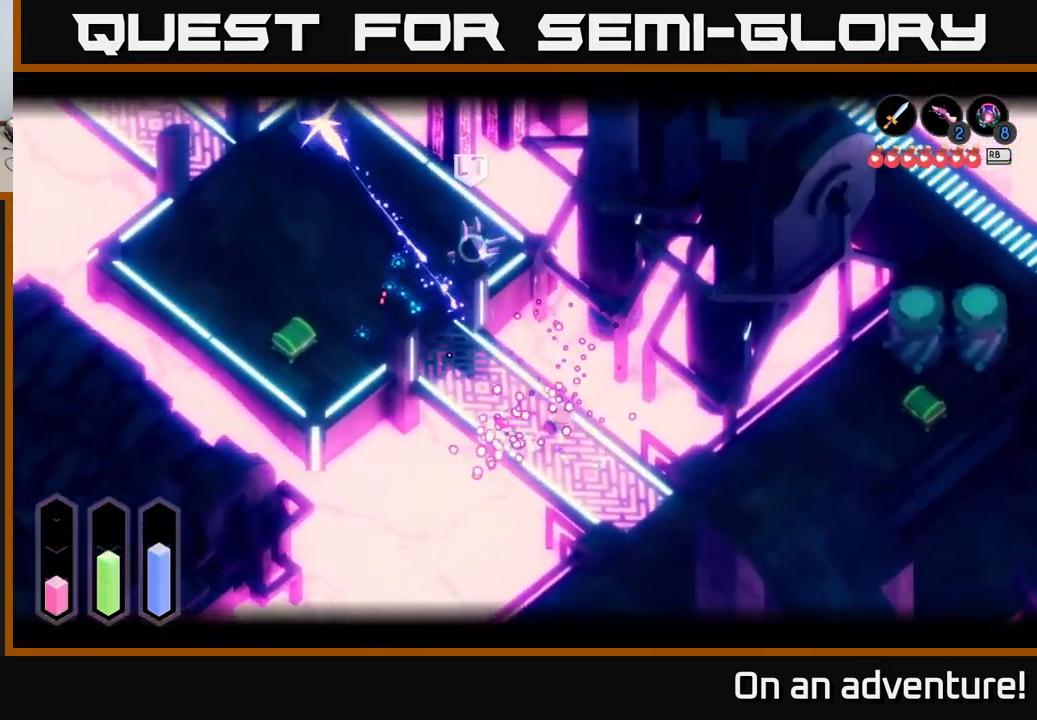
{"buttons": [], "left_stick": "up-left", "right_stick": "center", "events": [[34, "L2", "up"], [67, "left_stick", "up-left"], [84, "A", "up"], [150, "A", "down"], [234, "A", "up"]]}
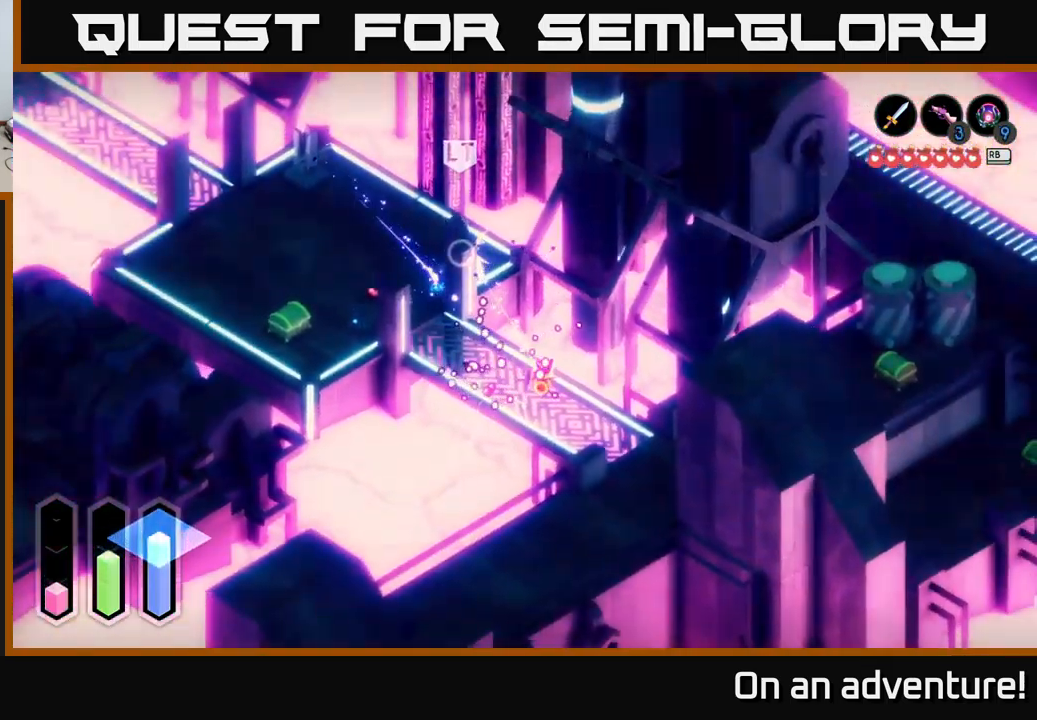
{"buttons": ["R2"], "left_stick": "up-left", "right_stick": "center", "events": [[34, "R2", "down"]]}
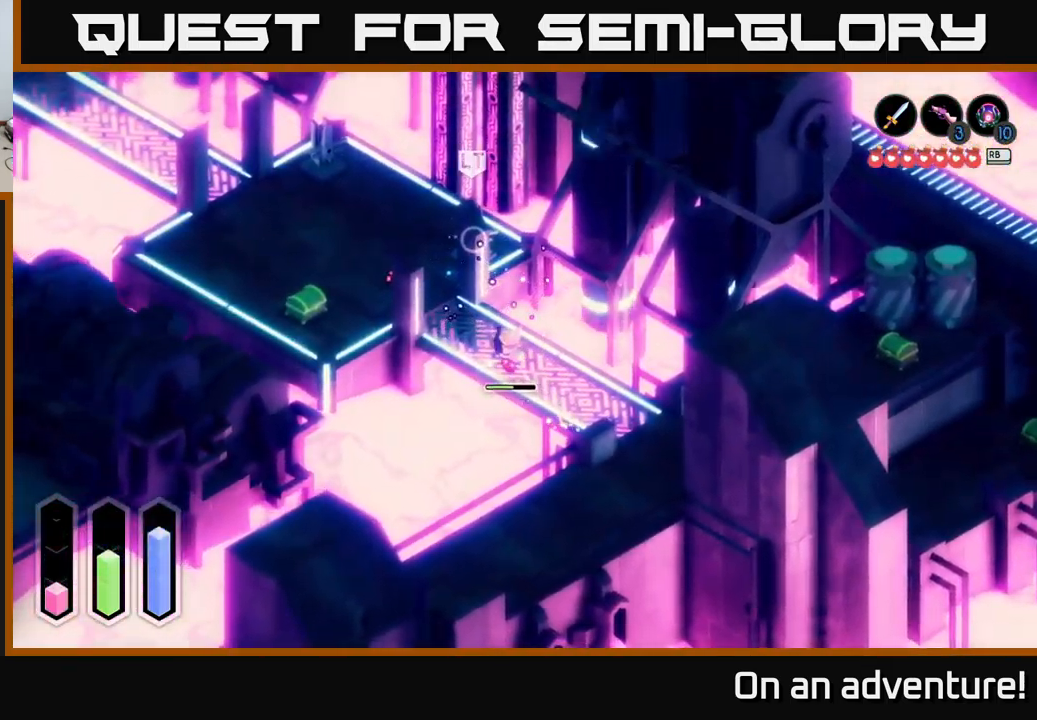
{"buttons": ["R2"], "left_stick": "down-right", "right_stick": "center", "events": [[100, "left_stick", "up"], [250, "left_stick", "center"], [367, "left_stick", "down-right"]]}
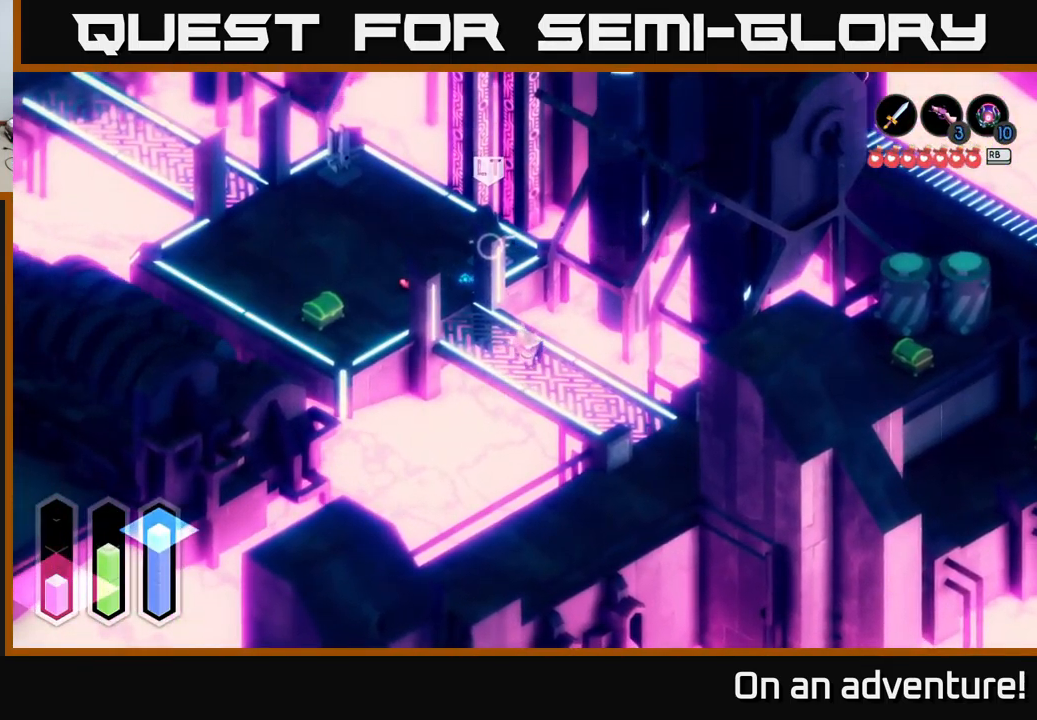
{"buttons": ["A"], "left_stick": "down-right", "right_stick": "center", "events": [[34, "R2", "up"], [117, "A", "down"]]}
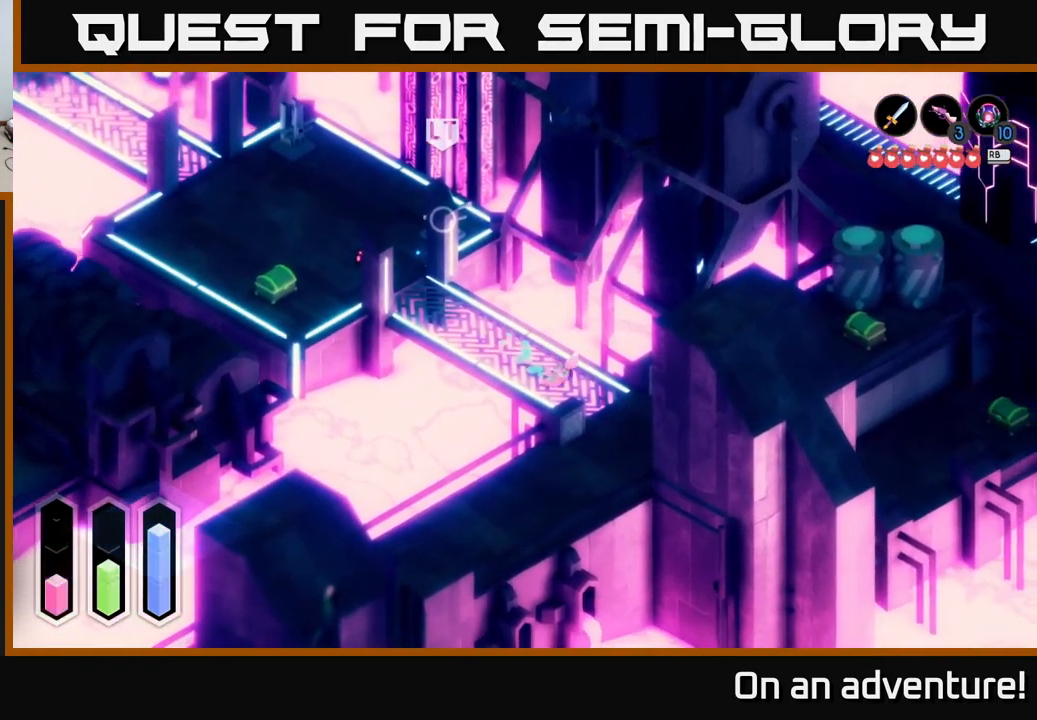
{"buttons": ["A"], "left_stick": "down", "right_stick": "center", "events": [[350, "left_stick", "down"]]}
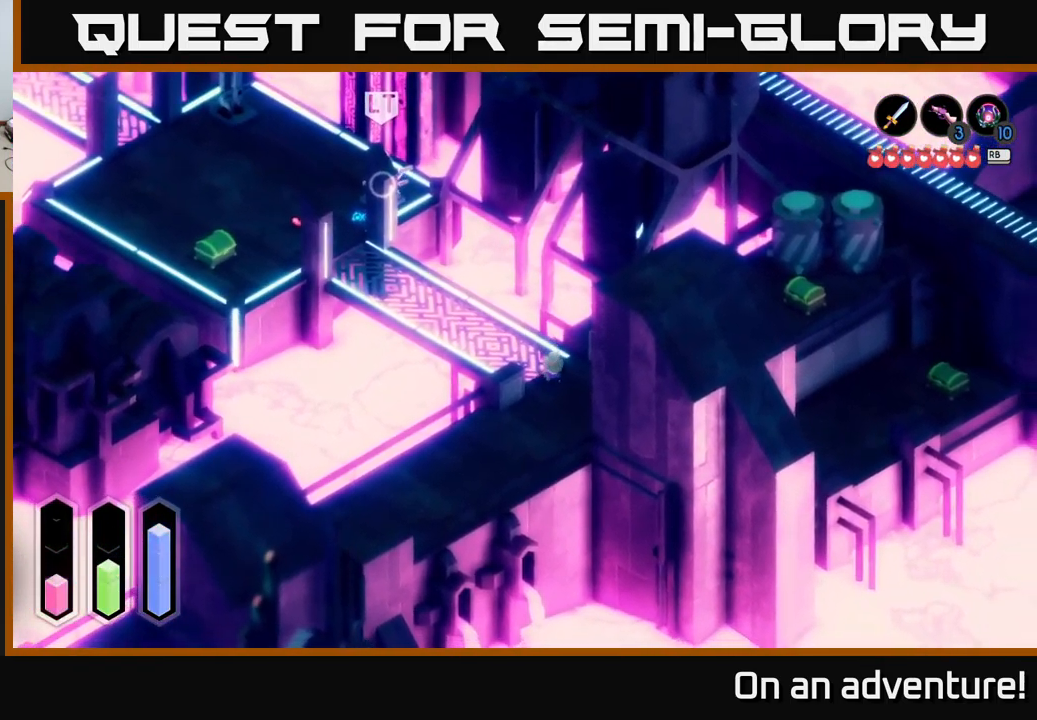
{"buttons": ["A"], "left_stick": "down-left", "right_stick": "center", "events": [[34, "left_stick", "down-left"]]}
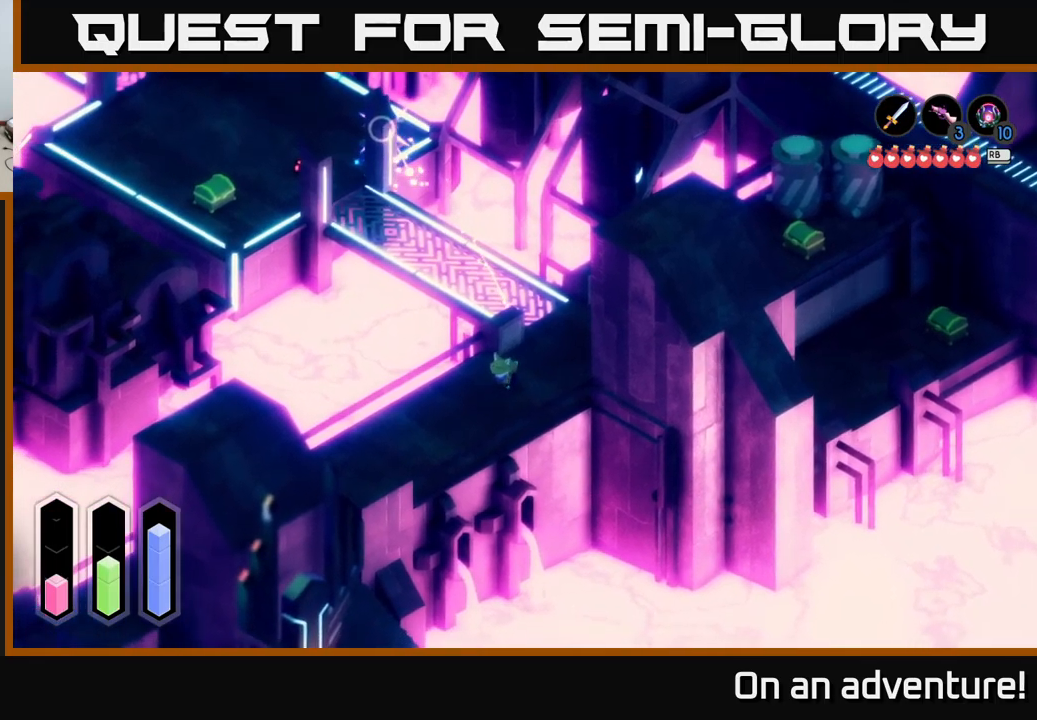
{"buttons": ["A"], "left_stick": "down-left", "right_stick": "center", "events": []}
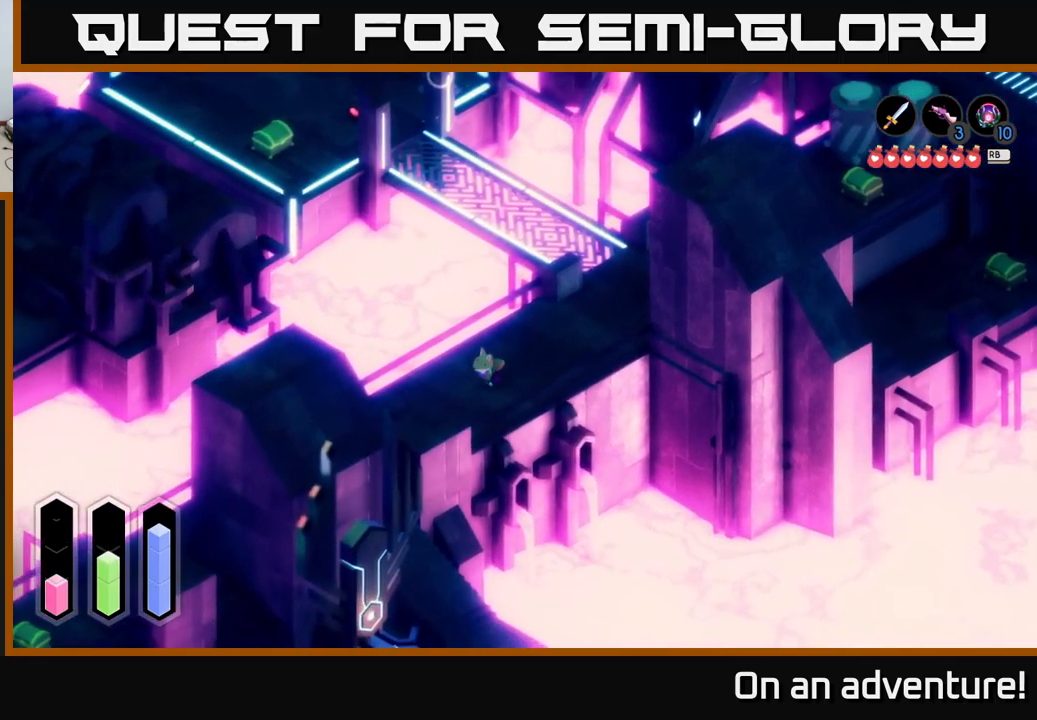
{"buttons": [], "left_stick": "center", "right_stick": "center", "events": [[216, "A", "up"], [233, "left_stick", "center"], [300, "left_stick", "up-right"], [500, "left_stick", "center"]]}
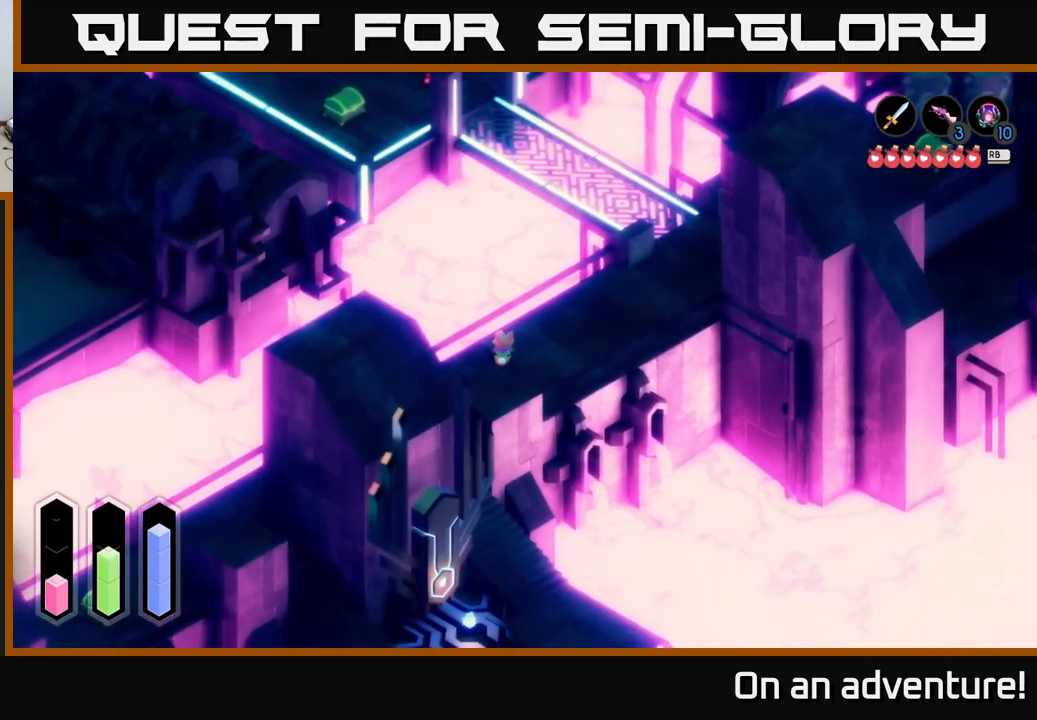
{"buttons": [], "left_stick": "center", "right_stick": "center", "events": [[233, "R1", "down"], [316, "R1", "up"]]}
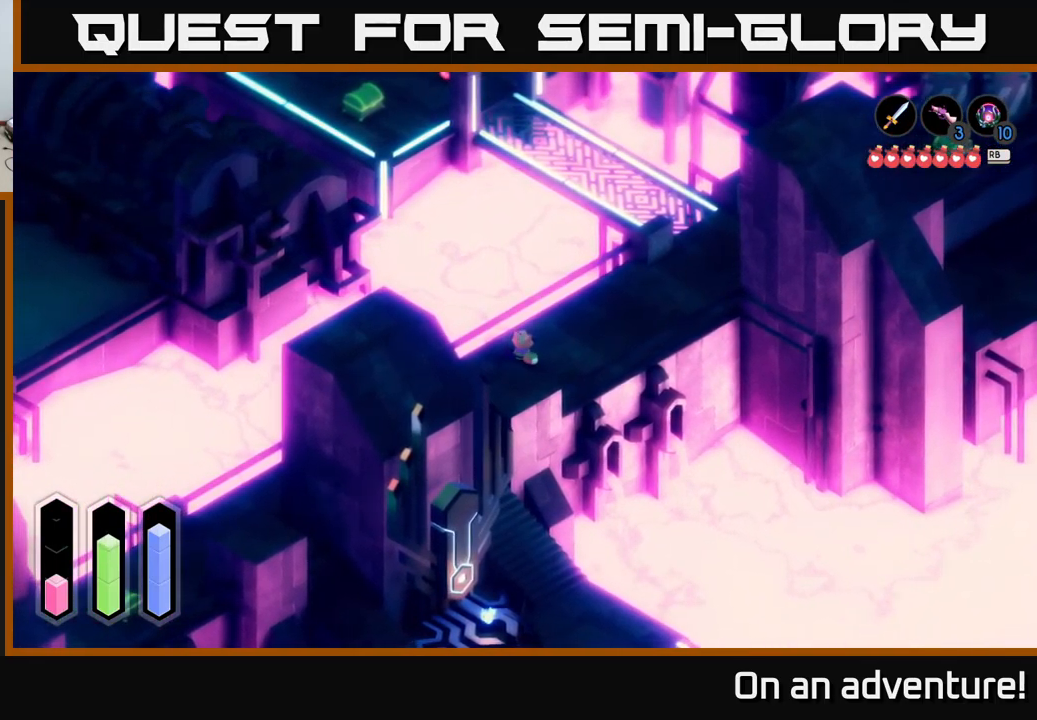
{"buttons": [], "left_stick": "center", "right_stick": "center", "events": []}
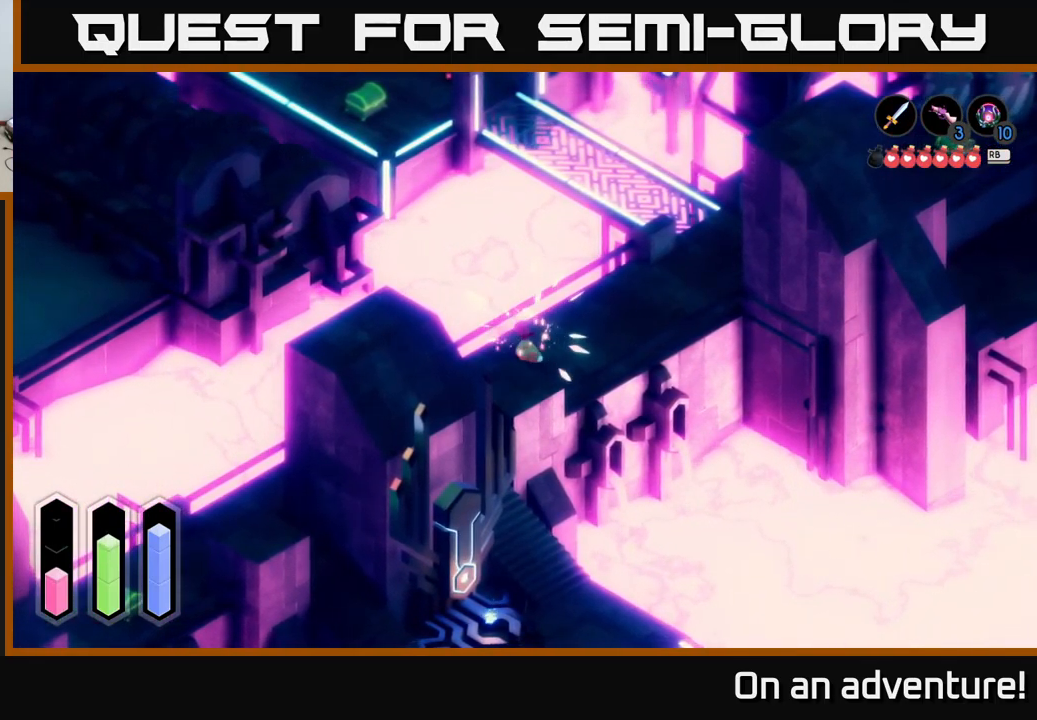
{"buttons": [], "left_stick": "center", "right_stick": "center", "events": []}
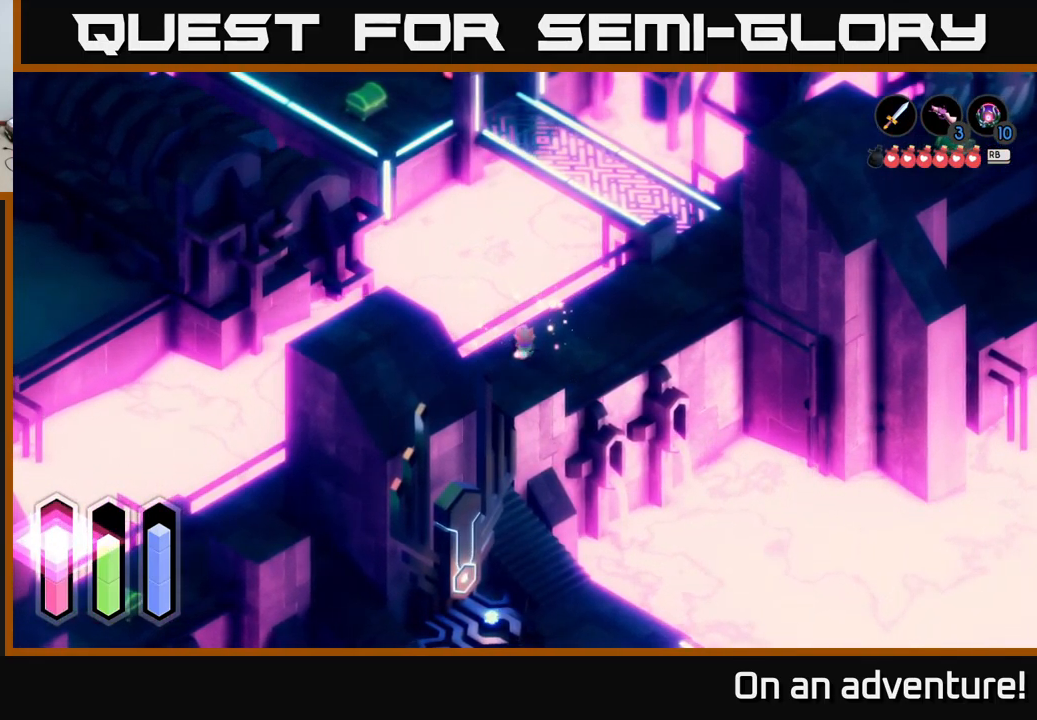
{"buttons": [], "left_stick": "up-right", "right_stick": "center", "events": [[50, "left_stick", "up-right"]]}
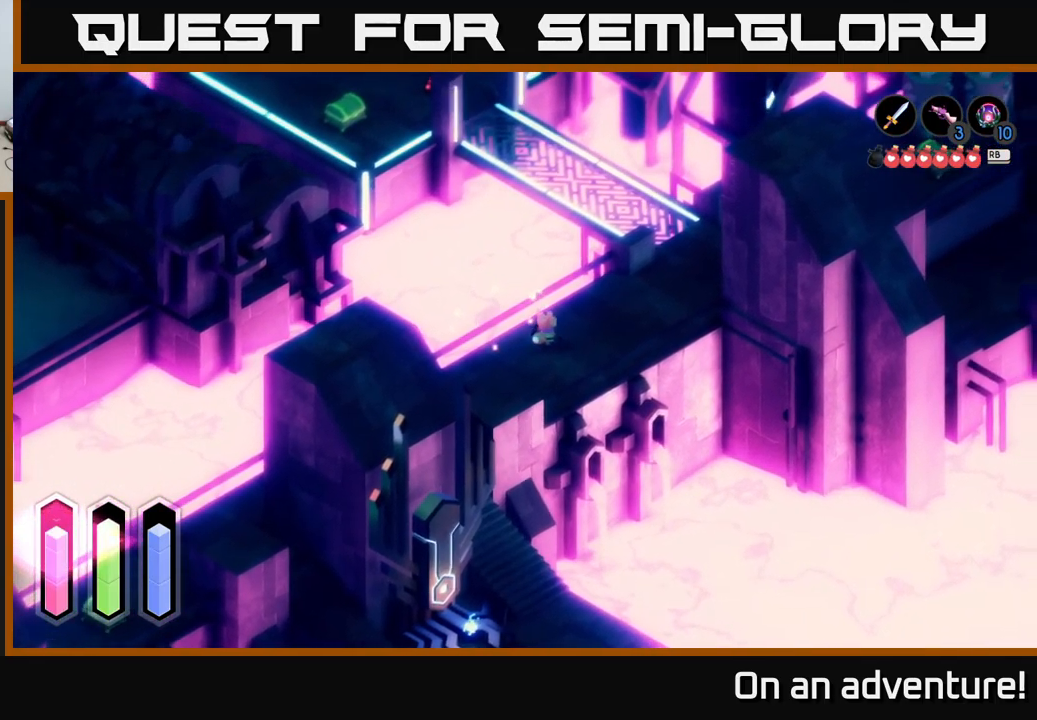
{"buttons": [], "left_stick": "up-right", "right_stick": "center", "events": []}
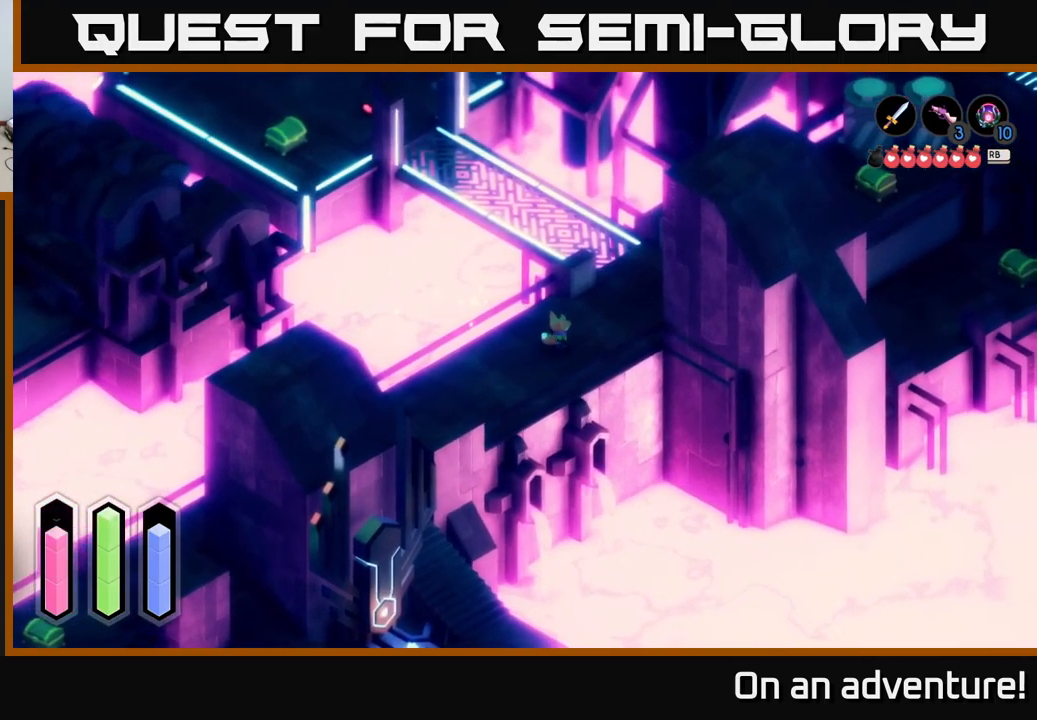
{"buttons": [], "left_stick": "up-right", "right_stick": "center", "events": []}